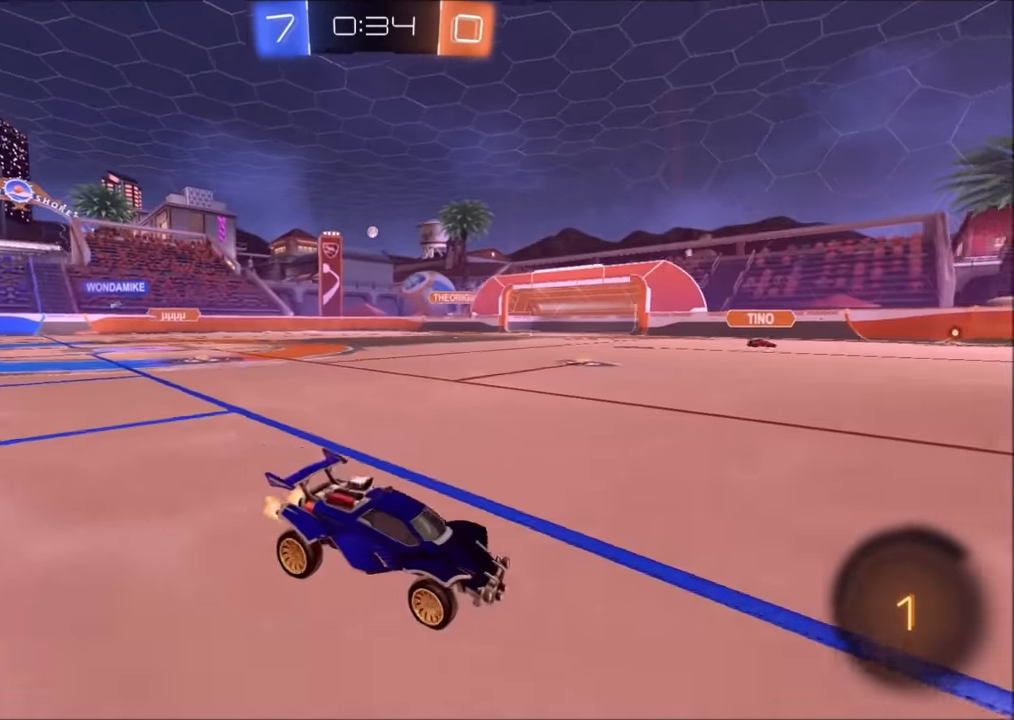
Gameplay with a controller (PlayStation layout); each line is a JSON object with the inputs held at the frame after it. "events" lists button and stick changes between this image and that frame as [ms after this image, input, new state], when the widget could be followed in between.
{"buttons": ["L1", "R2"], "left_stick": "left", "right_stick": "center", "events": [[100, "left_stick", "up-right"], [233, "left_stick", "center"], [400, "left_stick", "left"], [433, "L1", "down"]]}
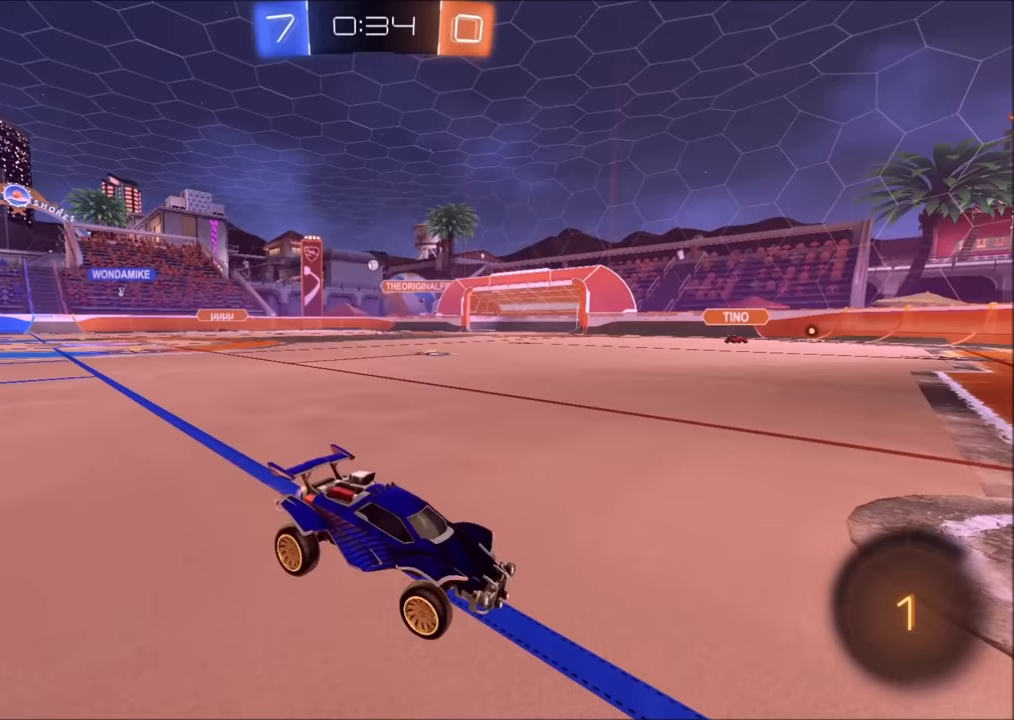
{"buttons": ["R2"], "left_stick": "left", "right_stick": "center", "events": [[83, "L1", "up"]]}
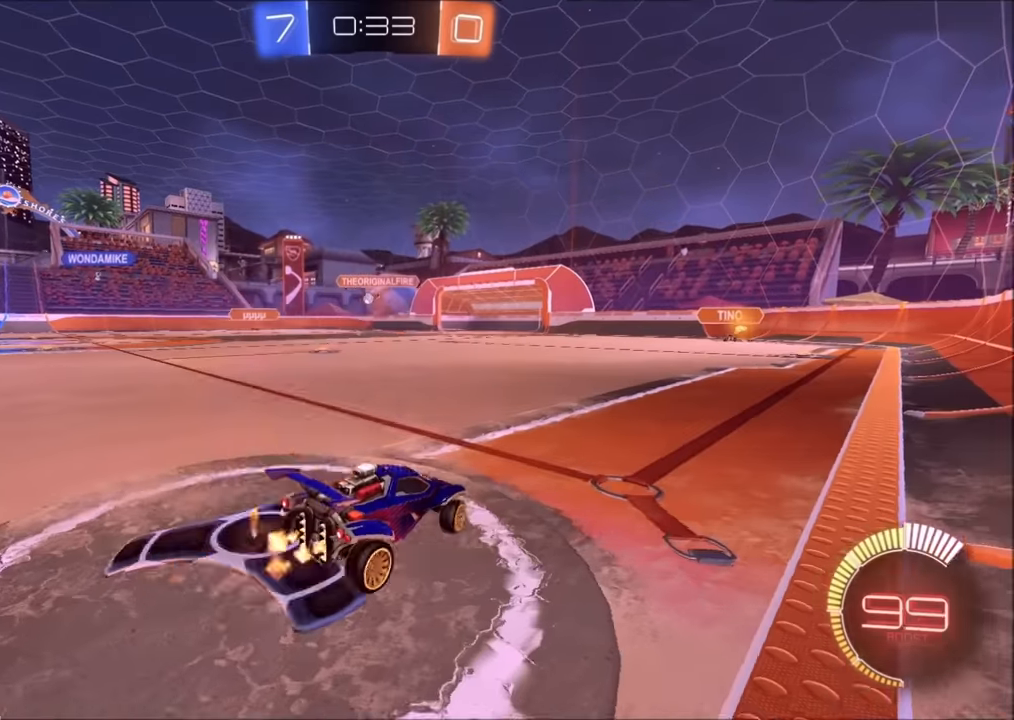
{"buttons": ["R2"], "left_stick": "up-left", "right_stick": "center", "events": [[400, "left_stick", "up-left"]]}
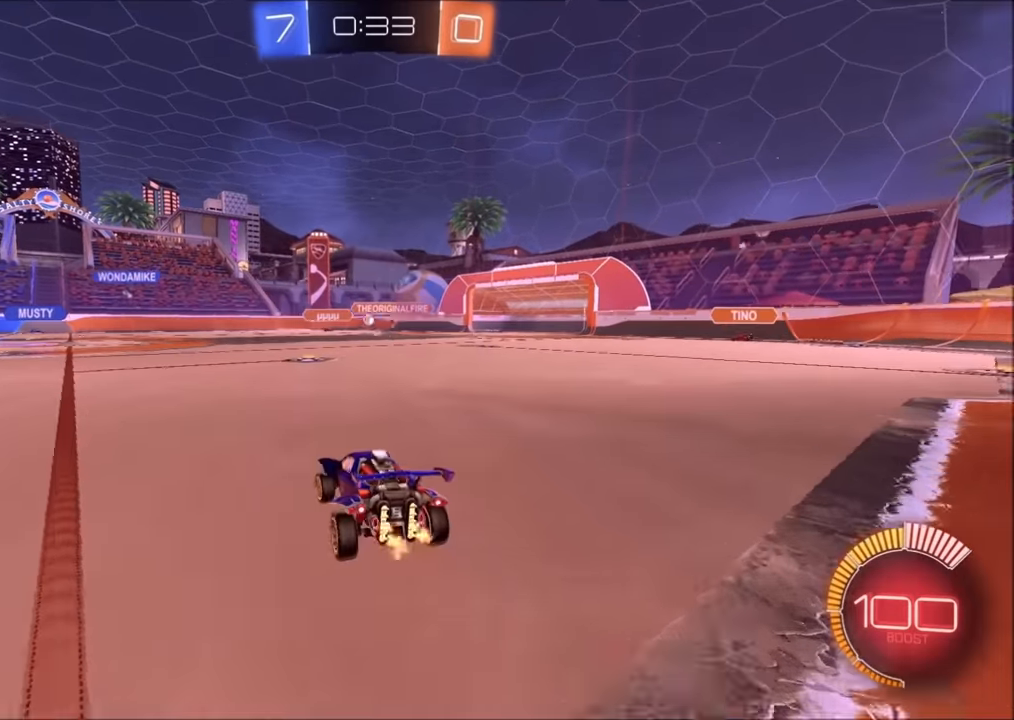
{"buttons": ["CROSS", "R2"], "left_stick": "down-right", "right_stick": "center", "events": [[50, "left_stick", "left"], [333, "CROSS", "down"], [383, "L1", "down"], [400, "CROSS", "up"], [400, "left_stick", "up-right"], [450, "CROSS", "down"], [500, "L1", "up"], [500, "left_stick", "down-right"]]}
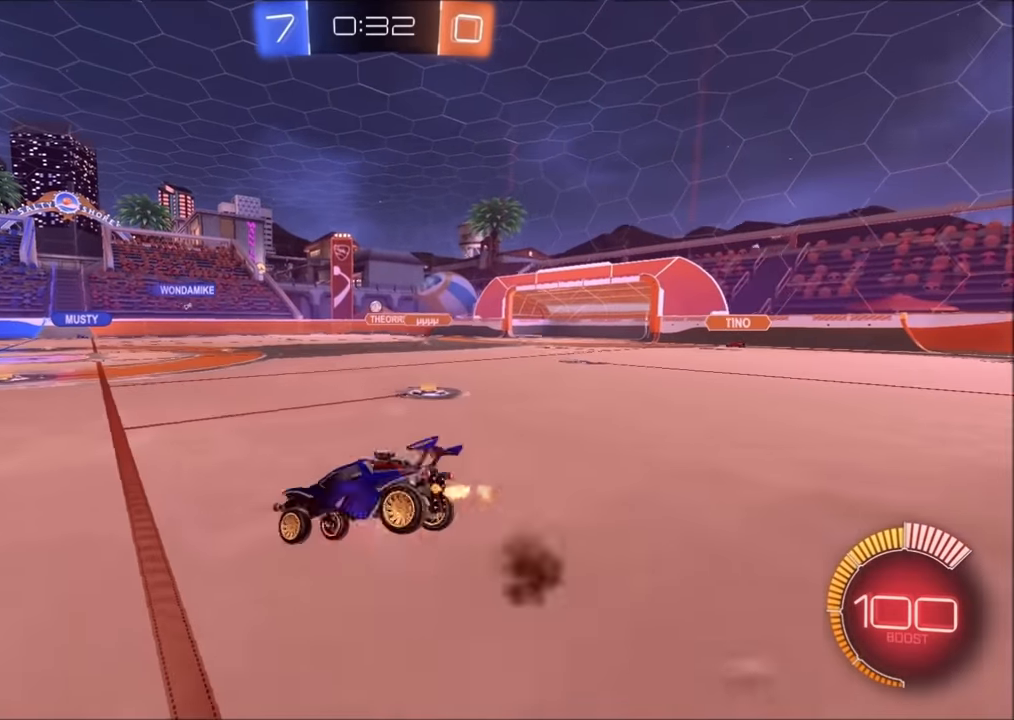
{"buttons": ["R2"], "left_stick": "down-right", "right_stick": "center", "events": [[33, "left_stick", "down"], [150, "CROSS", "up"], [300, "left_stick", "down-right"]]}
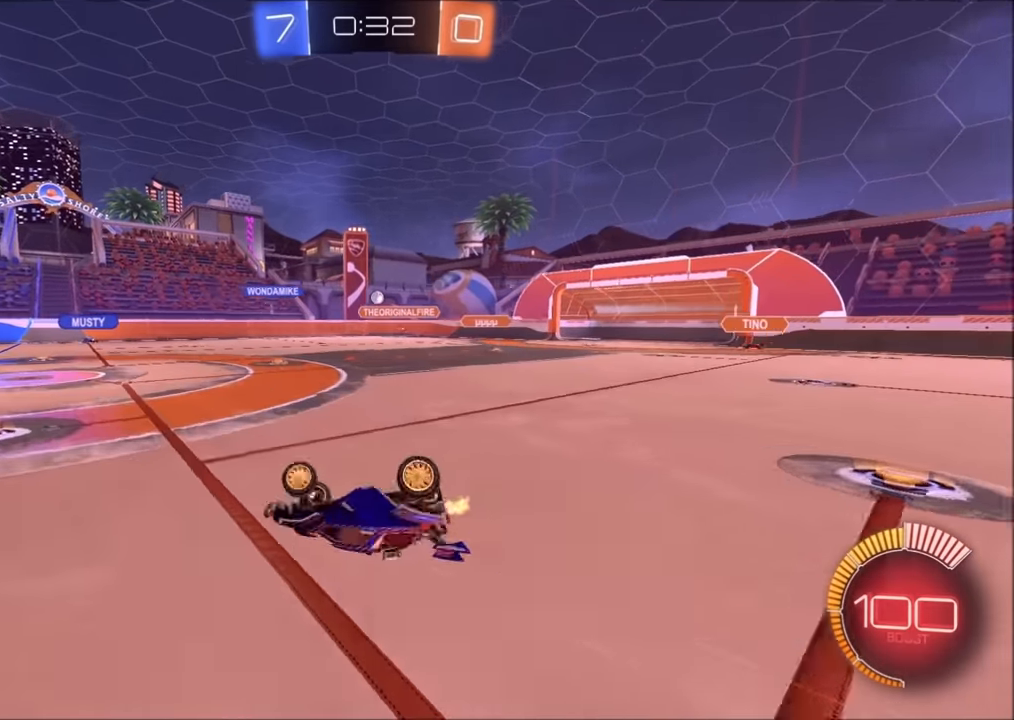
{"buttons": ["R2"], "left_stick": "center", "right_stick": "center", "events": [[100, "L1", "down"], [250, "left_stick", "right"], [333, "L1", "up"], [400, "left_stick", "center"]]}
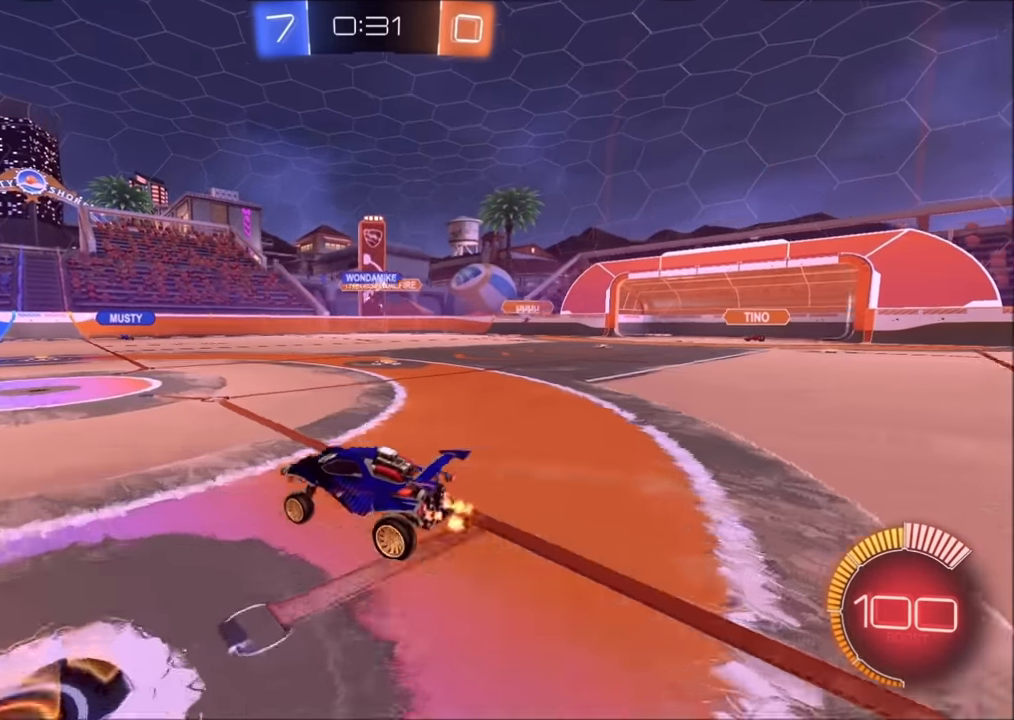
{"buttons": ["R2"], "left_stick": "left", "right_stick": "center", "events": [[150, "left_stick", "right"], [450, "left_stick", "center"], [500, "left_stick", "left"]]}
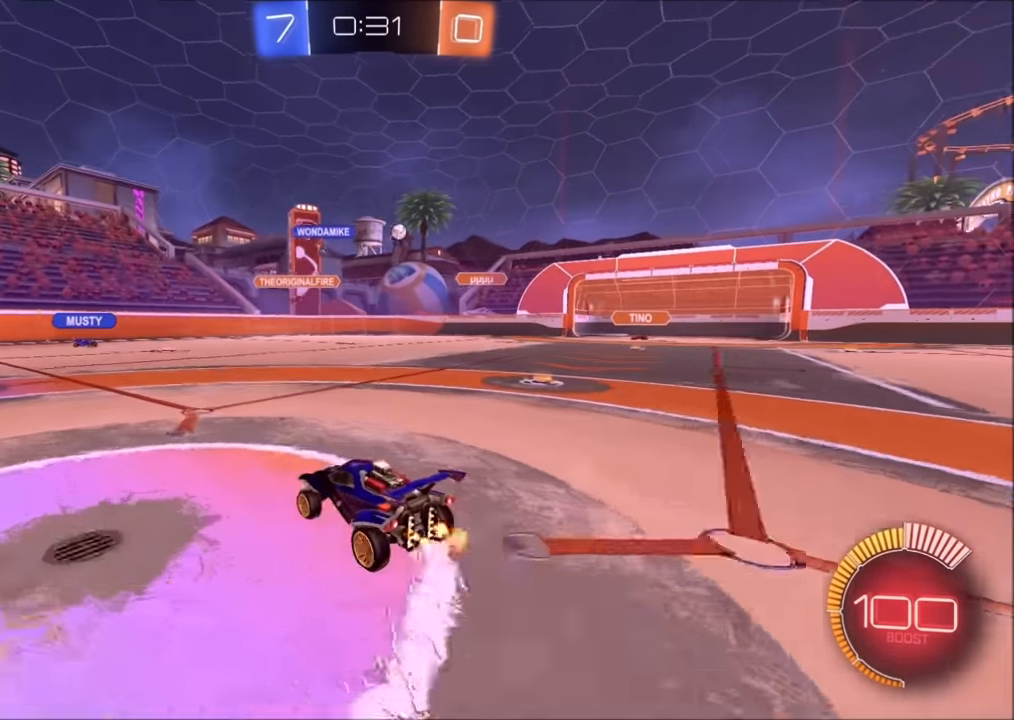
{"buttons": ["R2"], "left_stick": "left", "right_stick": "center", "events": []}
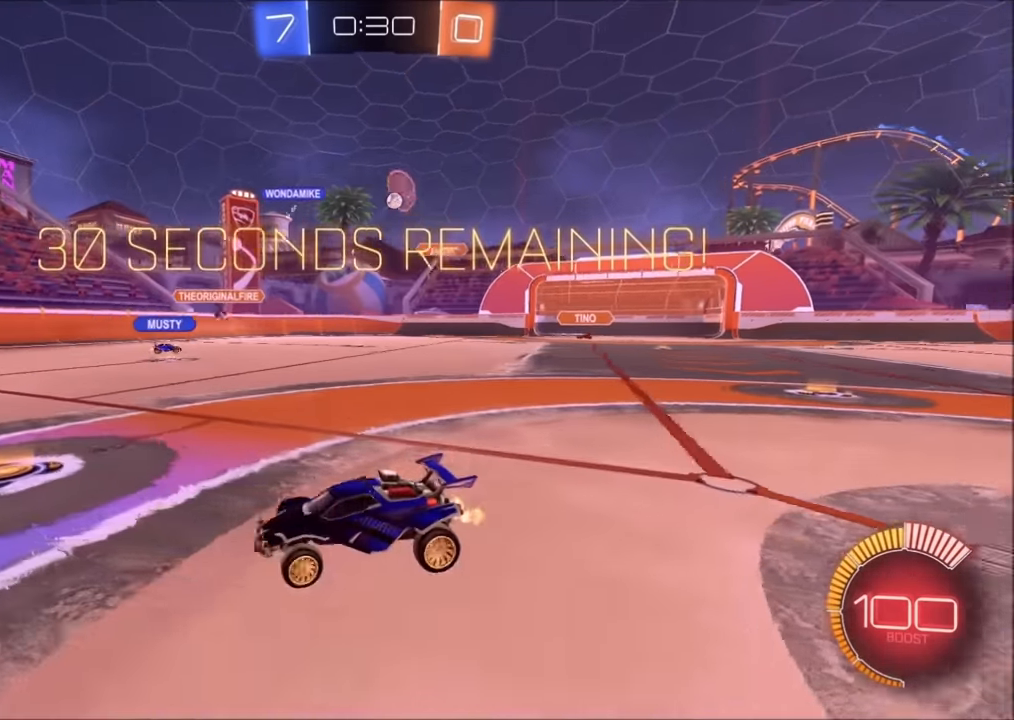
{"buttons": ["R2"], "left_stick": "left", "right_stick": "center", "events": [[50, "L1", "down"], [150, "L1", "up"], [333, "L1", "down"], [400, "L1", "up"]]}
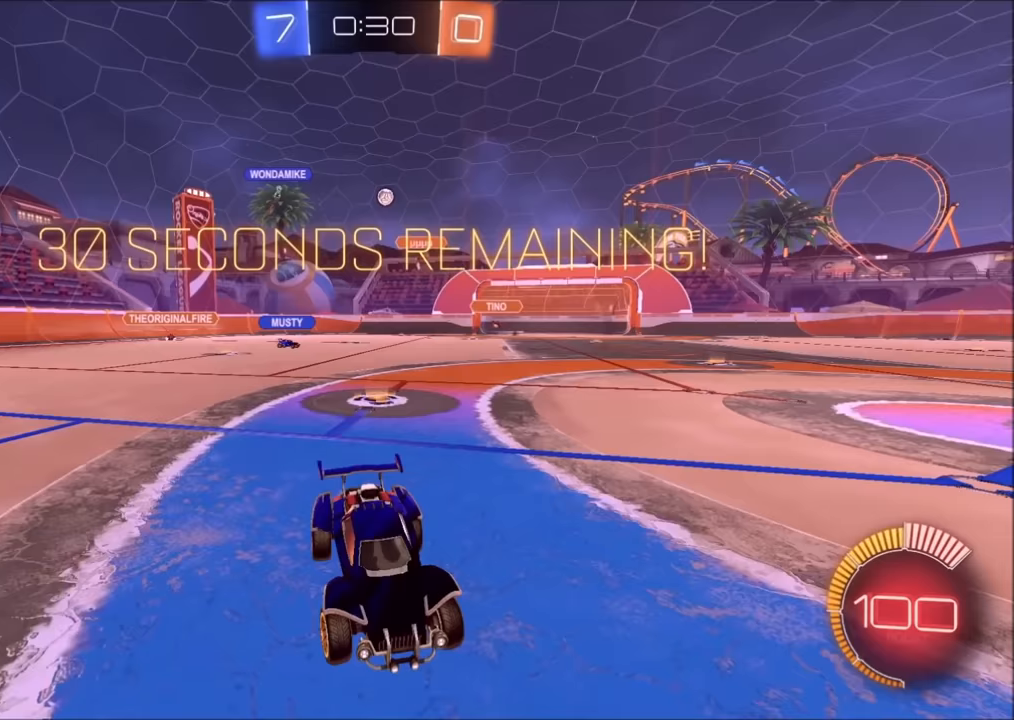
{"buttons": ["L1", "R2"], "left_stick": "left", "right_stick": "center", "events": [[133, "left_stick", "up-right"], [383, "left_stick", "left"], [433, "L1", "down"]]}
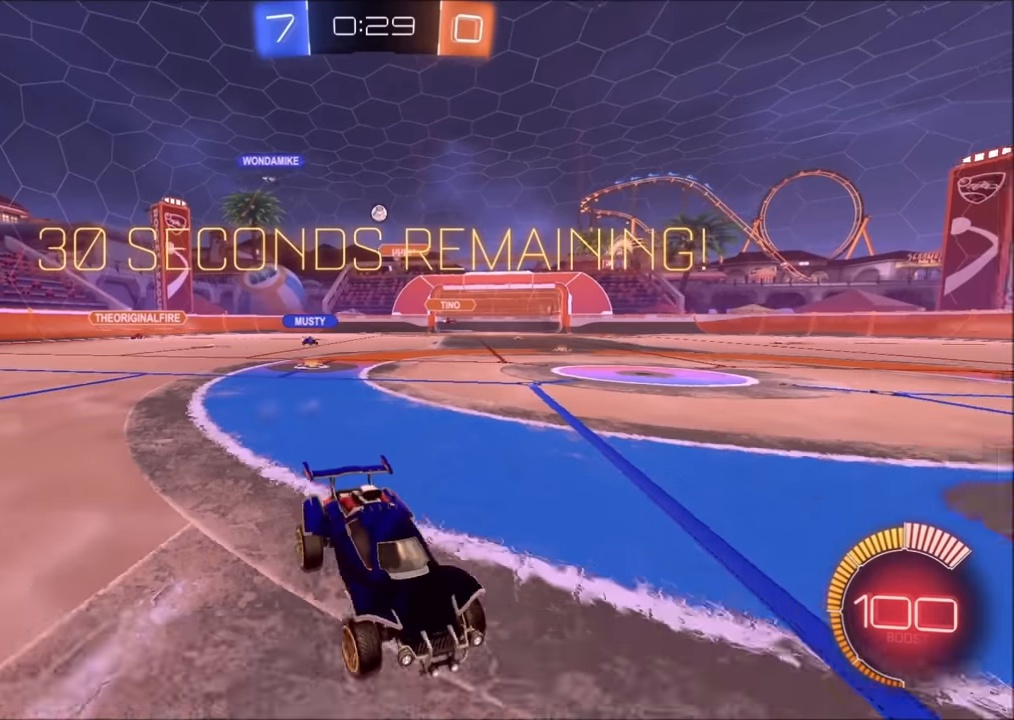
{"buttons": ["R2"], "left_stick": "left", "right_stick": "center", "events": [[50, "L1", "up"]]}
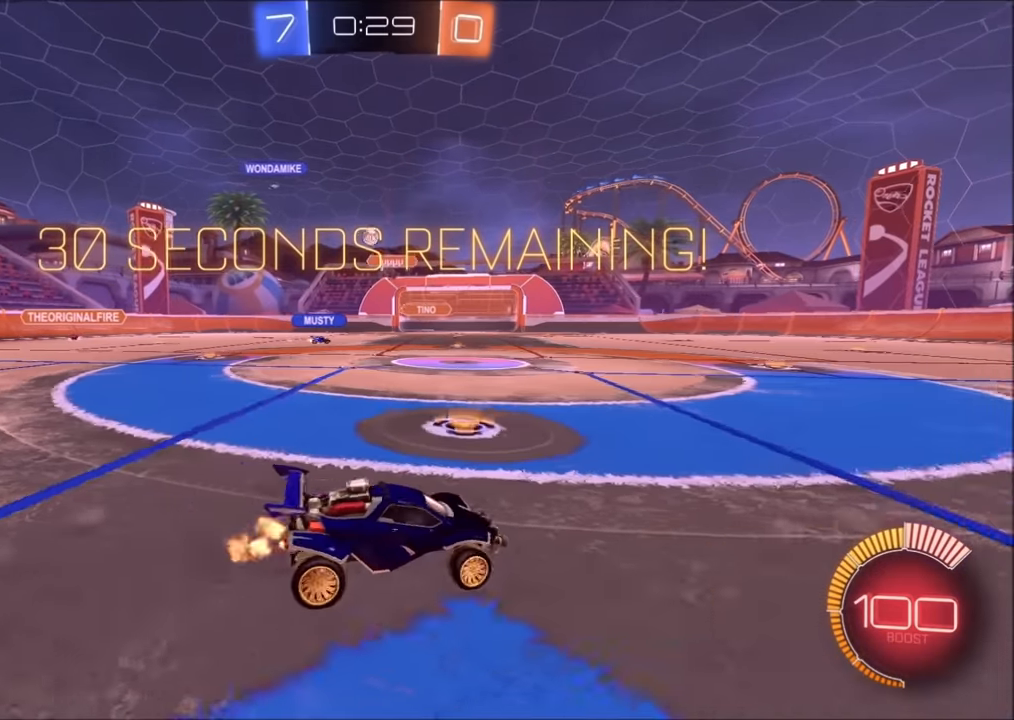
{"buttons": ["CIRCLE", "R2"], "left_stick": "left", "right_stick": "center", "events": [[283, "left_stick", "center"], [300, "CIRCLE", "down"], [383, "left_stick", "left"]]}
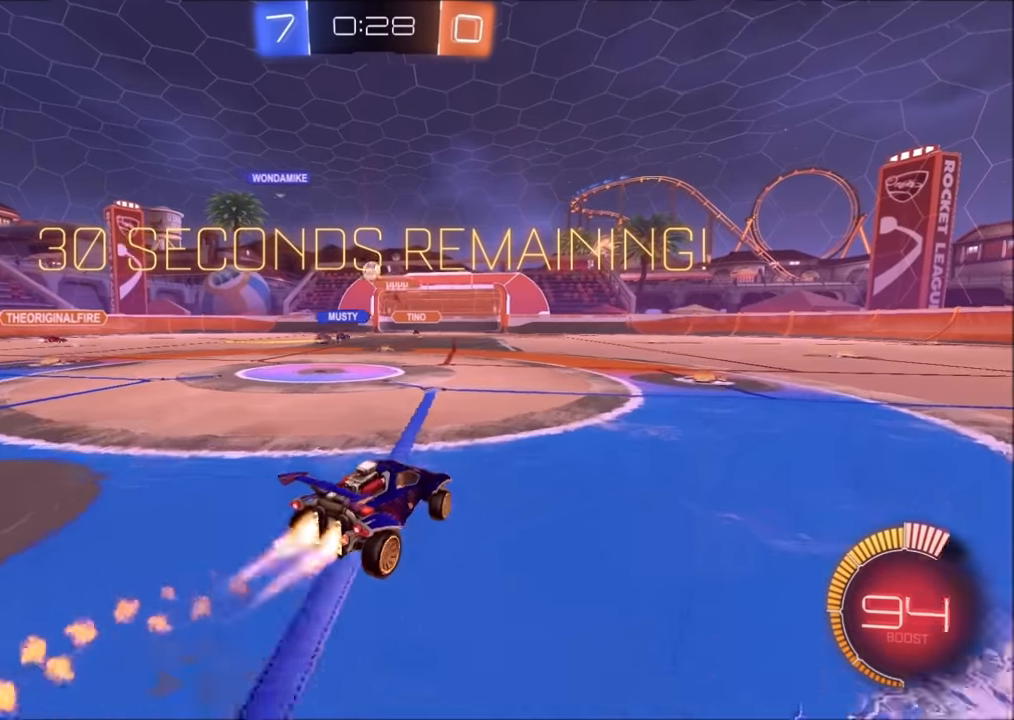
{"buttons": ["R2"], "left_stick": "center", "right_stick": "center", "events": [[100, "CIRCLE", "up"], [300, "left_stick", "center"]]}
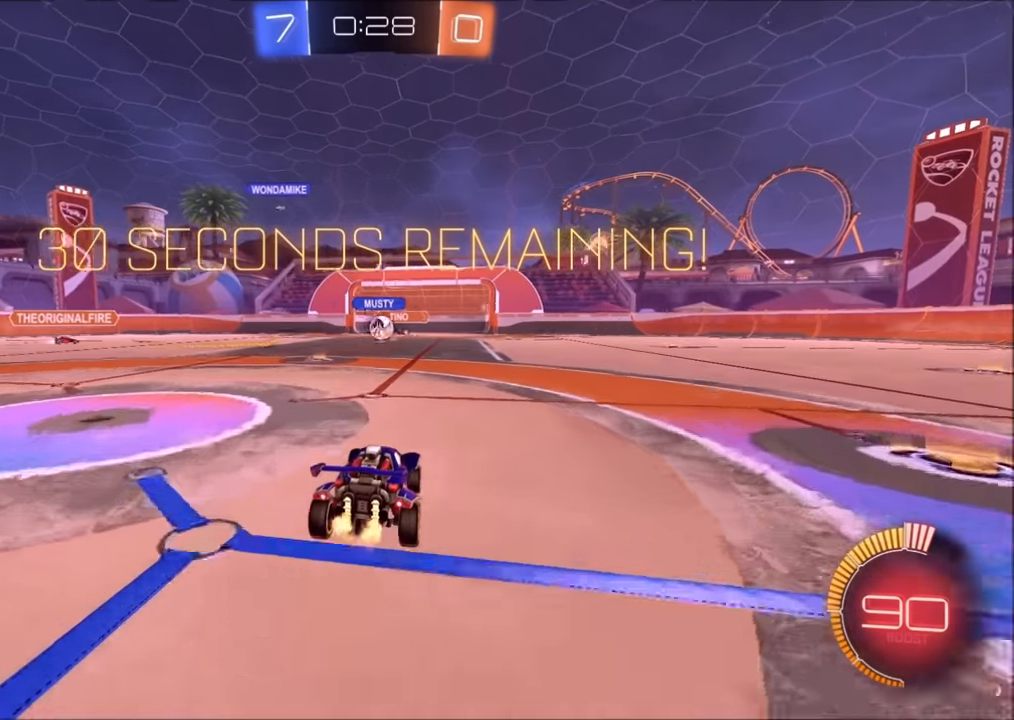
{"buttons": ["R2"], "left_stick": "up-right", "right_stick": "center", "events": [[100, "left_stick", "left"], [283, "left_stick", "center"], [350, "left_stick", "up-right"]]}
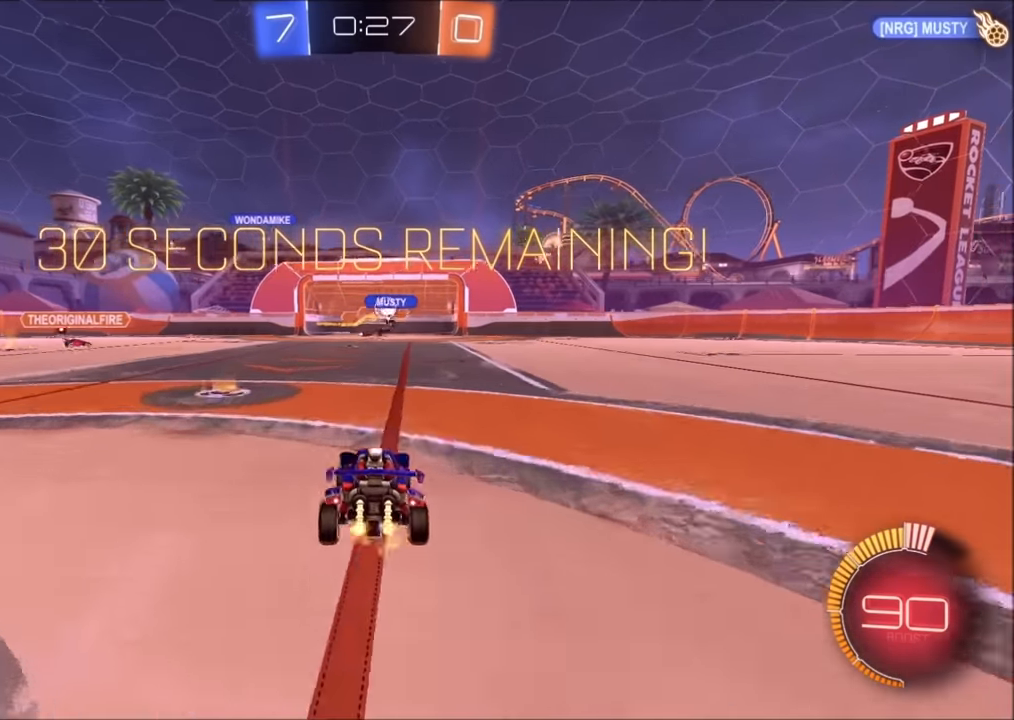
{"buttons": ["R2"], "left_stick": "up-right", "right_stick": "center", "events": []}
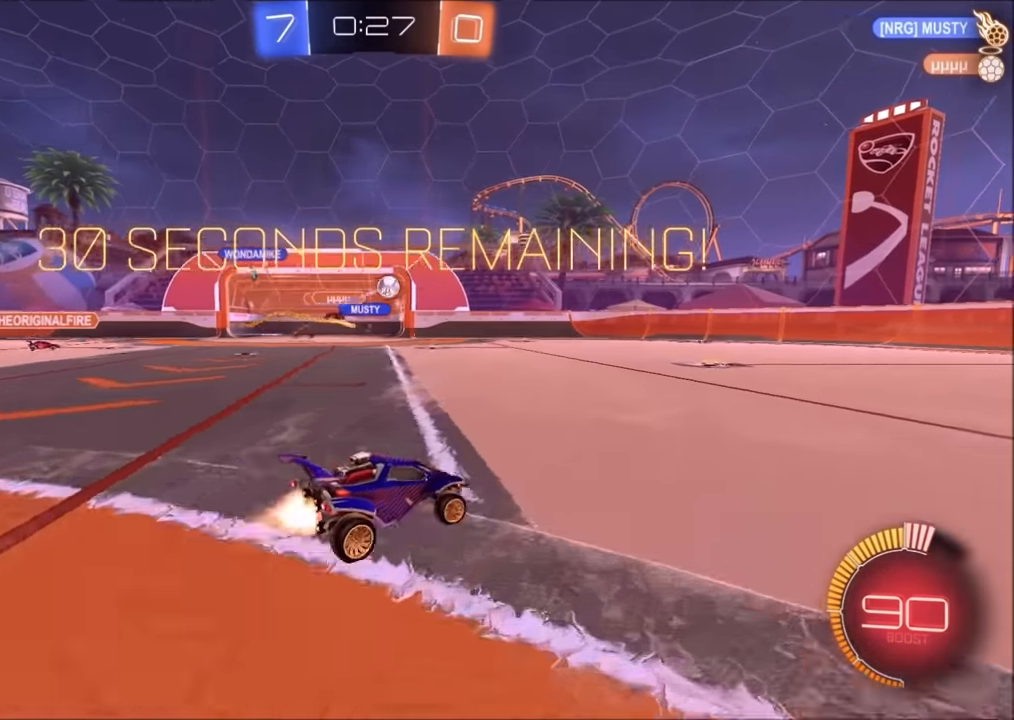
{"buttons": ["CIRCLE", "R2"], "left_stick": "up-right", "right_stick": "center", "events": [[50, "CIRCLE", "down"], [183, "left_stick", "center"], [250, "left_stick", "up-right"]]}
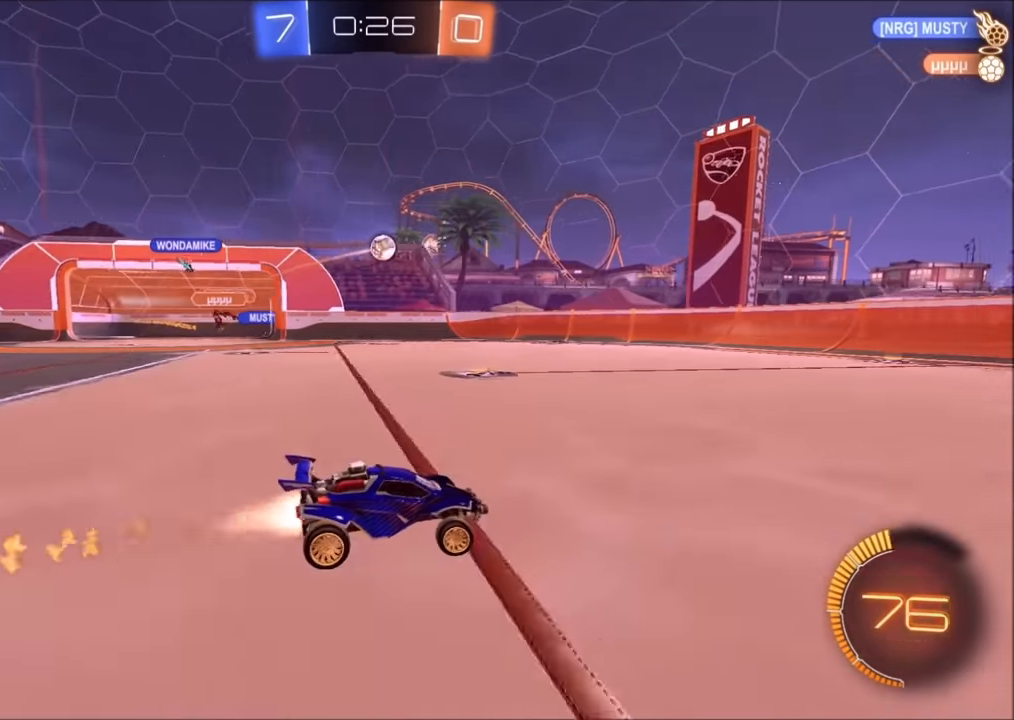
{"buttons": ["R2"], "left_stick": "center", "right_stick": "center", "events": [[100, "left_stick", "center"], [250, "CIRCLE", "up"], [250, "left_stick", "up-right"], [400, "left_stick", "center"]]}
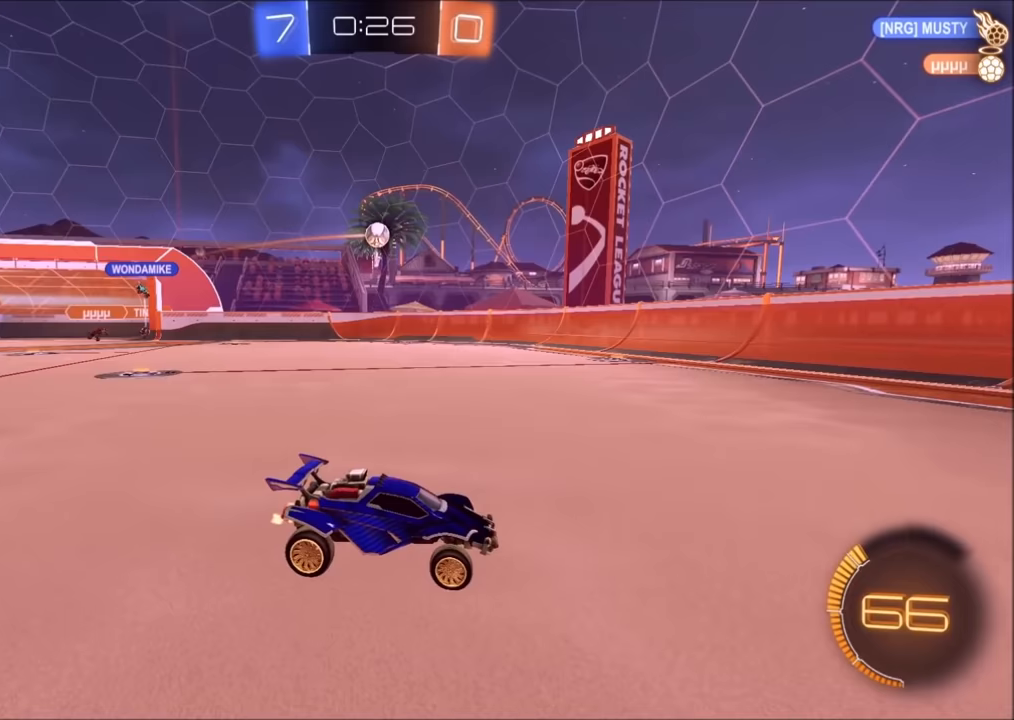
{"buttons": ["CIRCLE", "R2"], "left_stick": "left", "right_stick": "center", "events": [[50, "left_stick", "left"], [100, "L1", "down"], [250, "L1", "up"], [483, "CIRCLE", "down"]]}
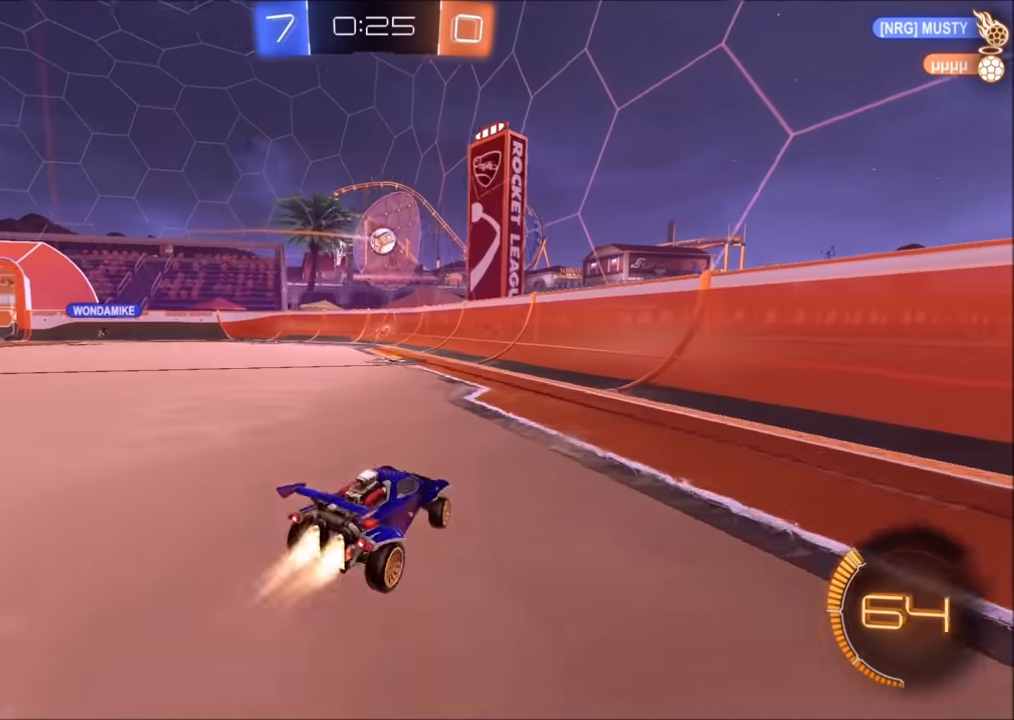
{"buttons": ["R2"], "left_stick": "left", "right_stick": "center", "events": [[150, "CIRCLE", "up"], [150, "L1", "down"], [283, "L1", "up"]]}
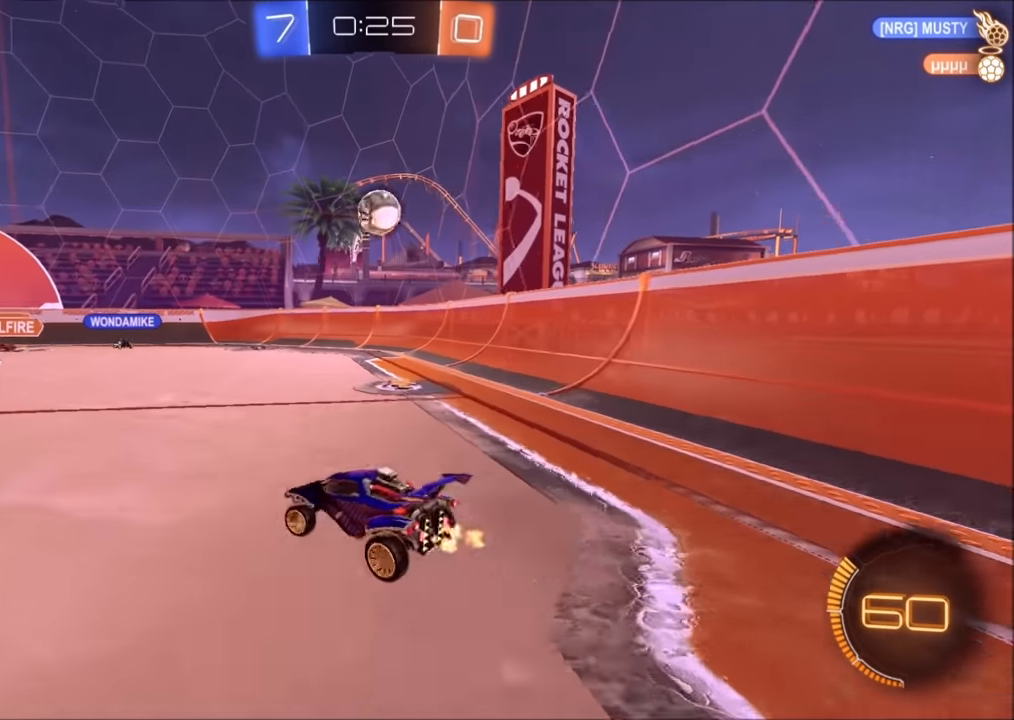
{"buttons": ["CIRCLE", "R2"], "left_stick": "left", "right_stick": "center", "events": [[33, "L1", "down"], [83, "L1", "up"], [183, "CIRCLE", "down"]]}
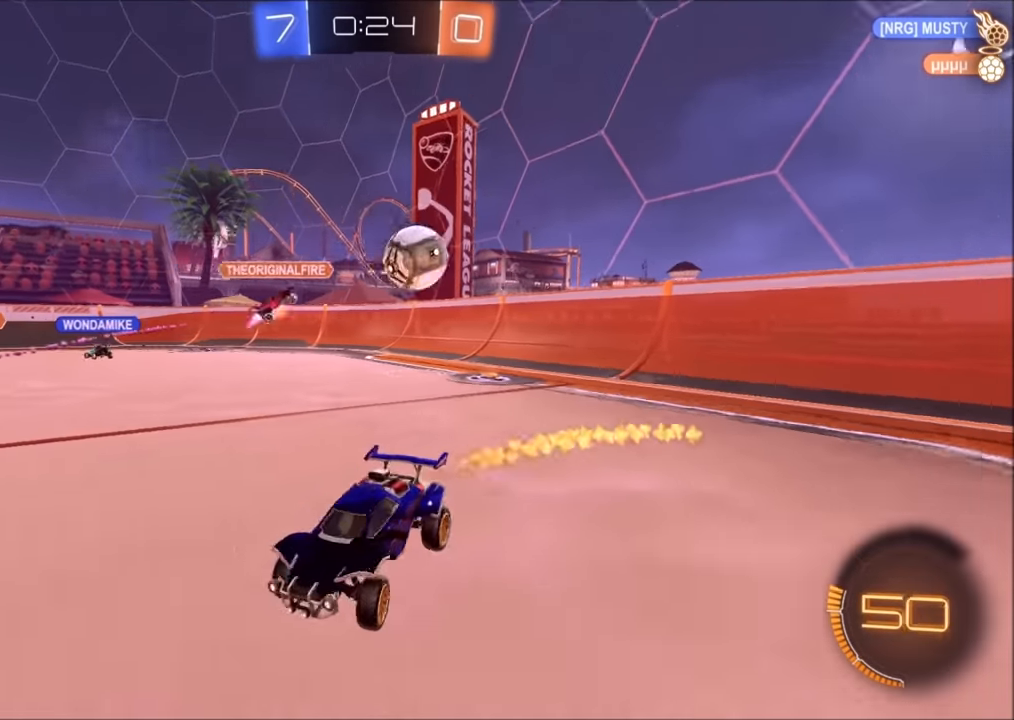
{"buttons": ["CIRCLE", "R2"], "left_stick": "center", "right_stick": "center", "events": [[450, "left_stick", "center"]]}
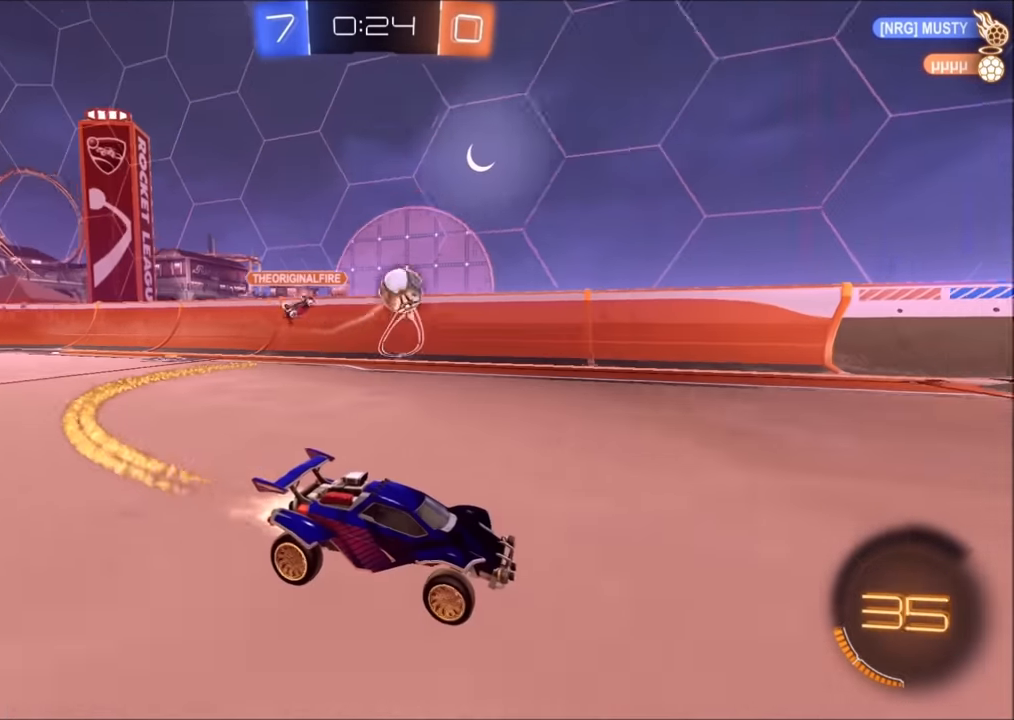
{"buttons": ["CIRCLE", "R2"], "left_stick": "center", "right_stick": "center", "events": []}
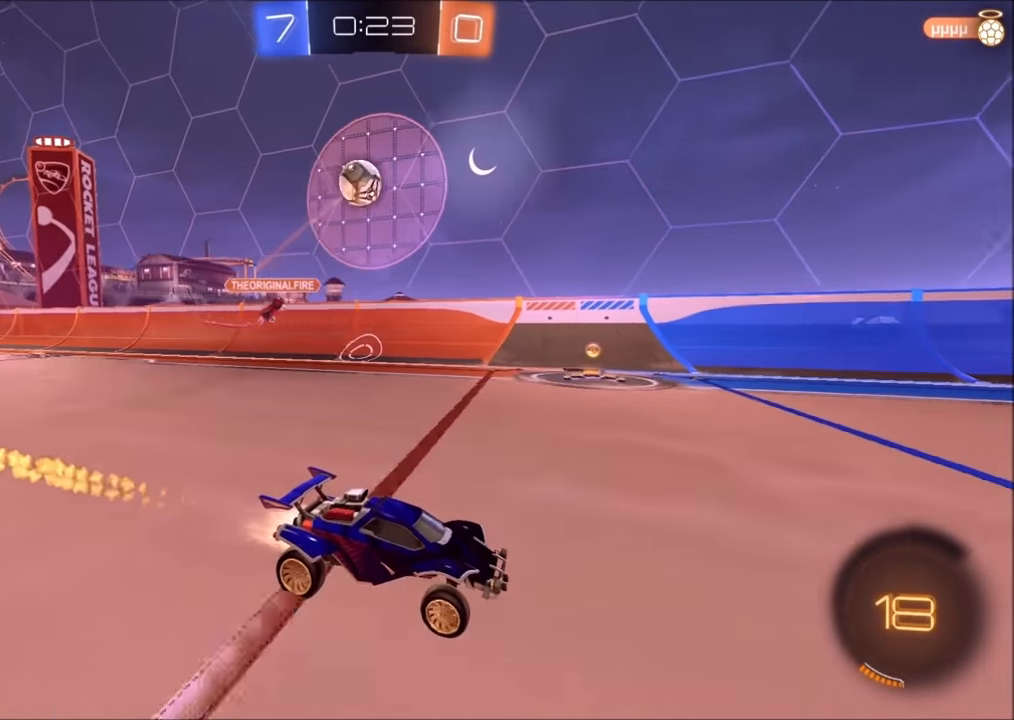
{"buttons": ["R2"], "left_stick": "center", "right_stick": "center", "events": [[83, "CIRCLE", "up"]]}
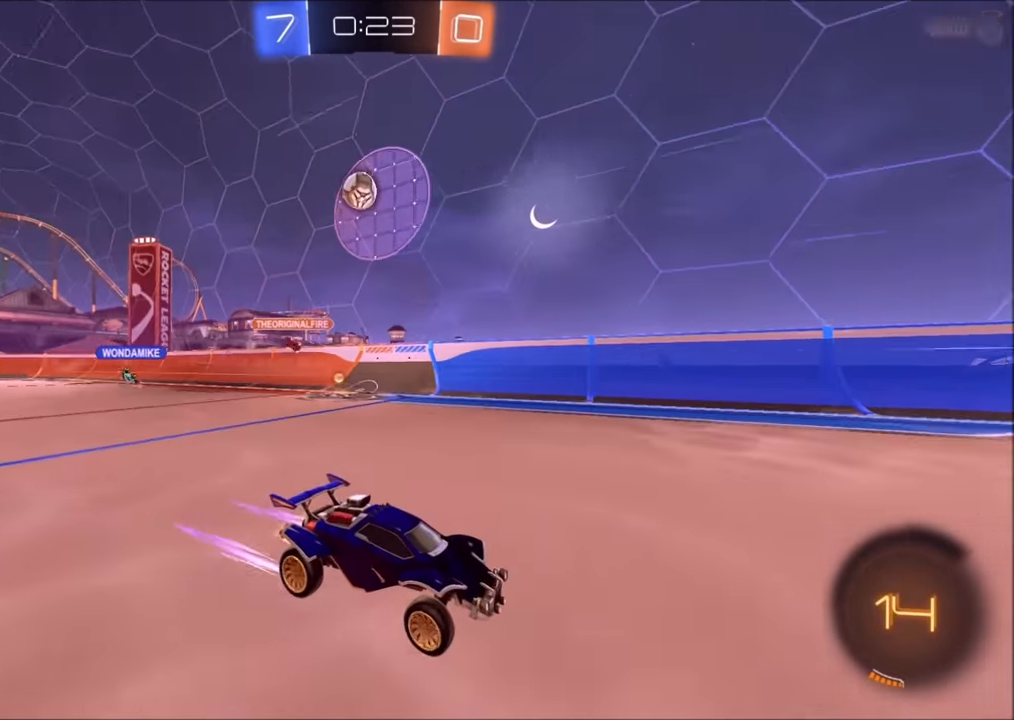
{"buttons": ["R2"], "left_stick": "left", "right_stick": "center", "events": [[283, "left_stick", "up-right"], [300, "TRIANGLE", "down"], [350, "left_stick", "center"], [383, "TRIANGLE", "up"], [433, "left_stick", "left"]]}
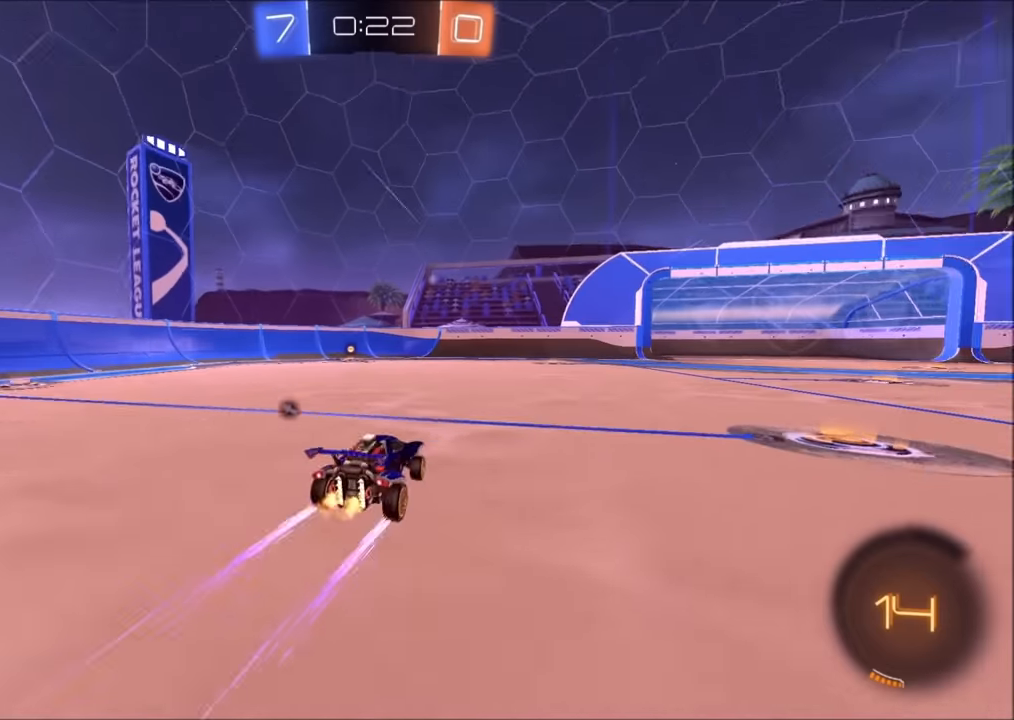
{"buttons": ["R2"], "left_stick": "center", "right_stick": "center", "events": [[50, "left_stick", "center"], [233, "TRIANGLE", "down"], [350, "TRIANGLE", "up"]]}
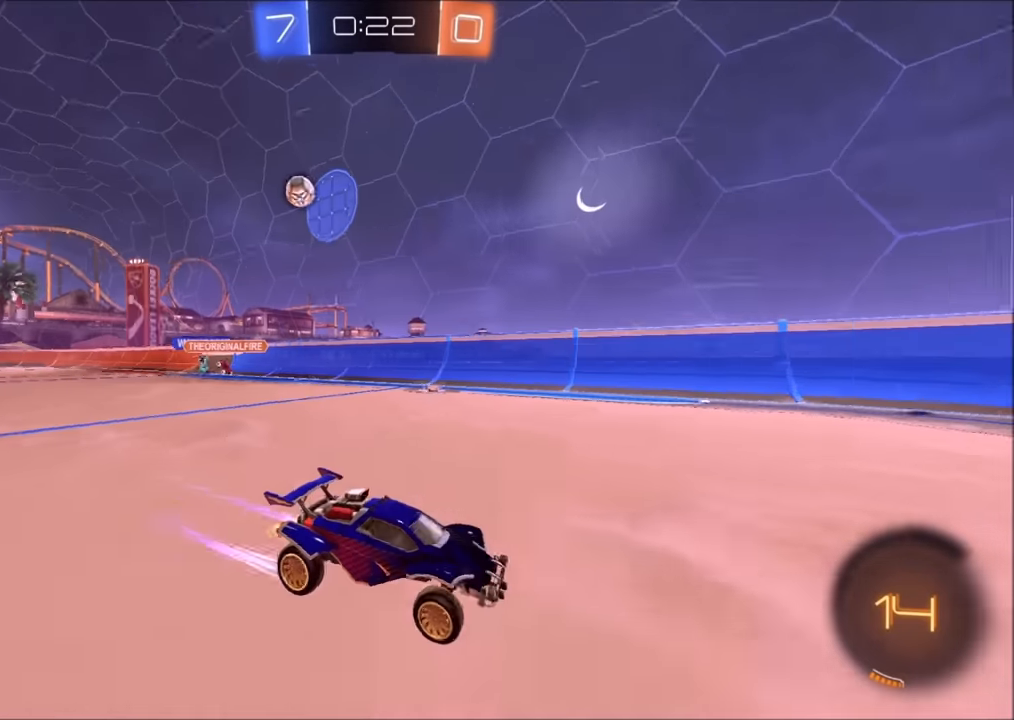
{"buttons": ["R2"], "left_stick": "center", "right_stick": "center", "events": [[33, "left_stick", "left"], [100, "L1", "down"], [300, "L1", "up"], [500, "left_stick", "center"]]}
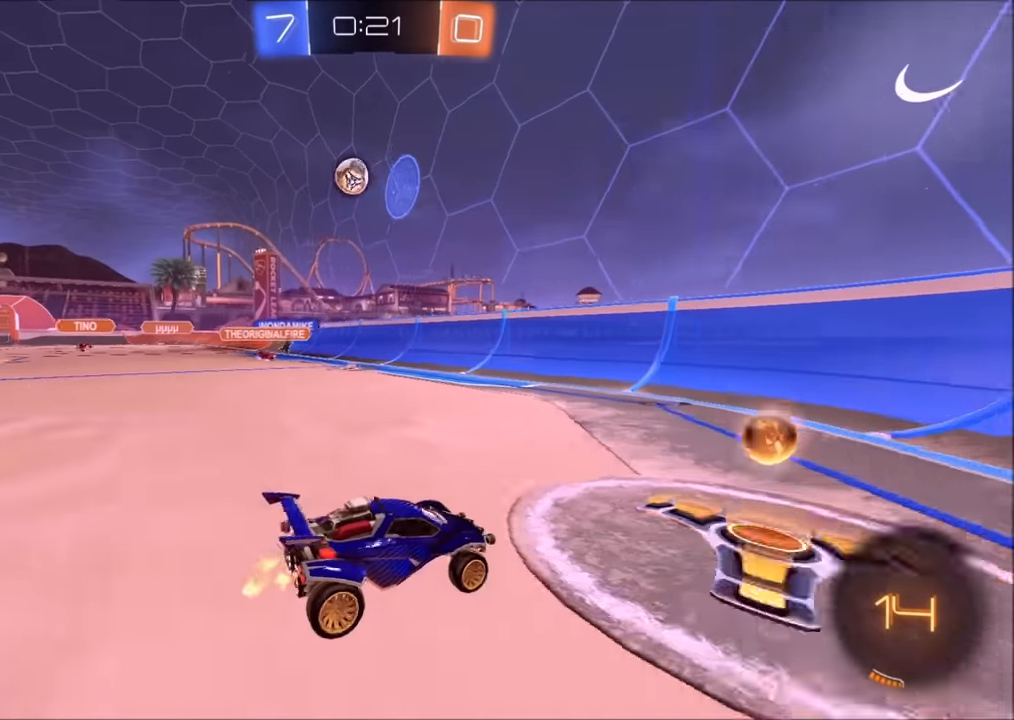
{"buttons": ["R2"], "left_stick": "up-right", "right_stick": "center", "events": [[50, "R2", "up"], [83, "L2", "down"], [100, "left_stick", "up-left"], [183, "L2", "up"], [250, "left_stick", "center"], [300, "left_stick", "left"], [400, "R2", "down"], [450, "left_stick", "up-right"]]}
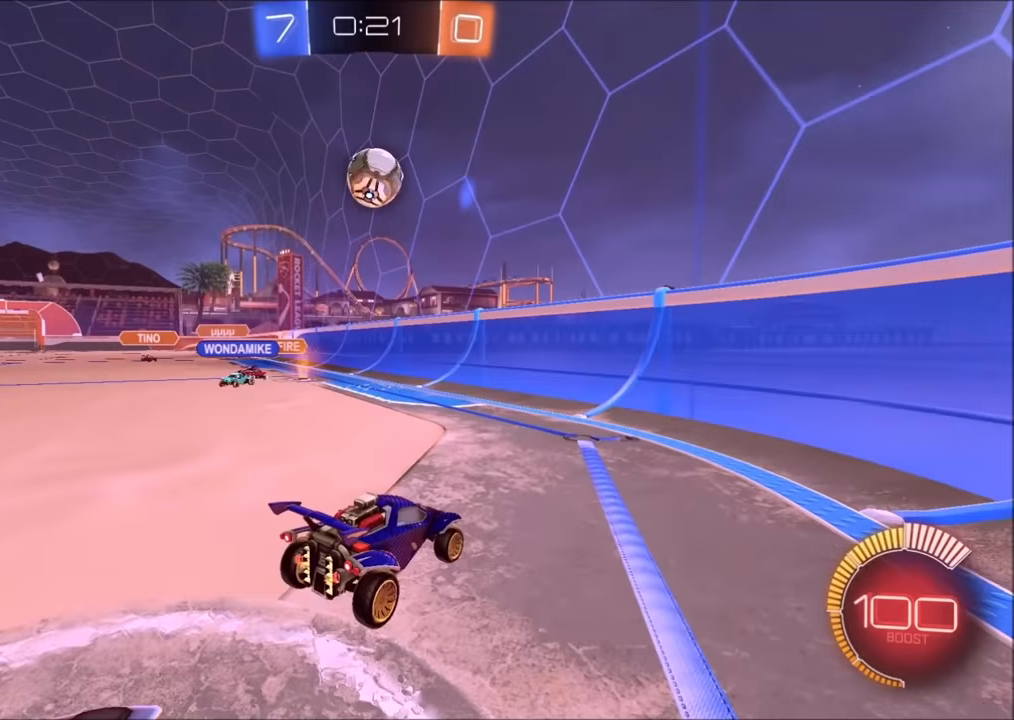
{"buttons": ["R2"], "left_stick": "up-right", "right_stick": "center", "events": [[50, "L1", "down"], [200, "L1", "up"]]}
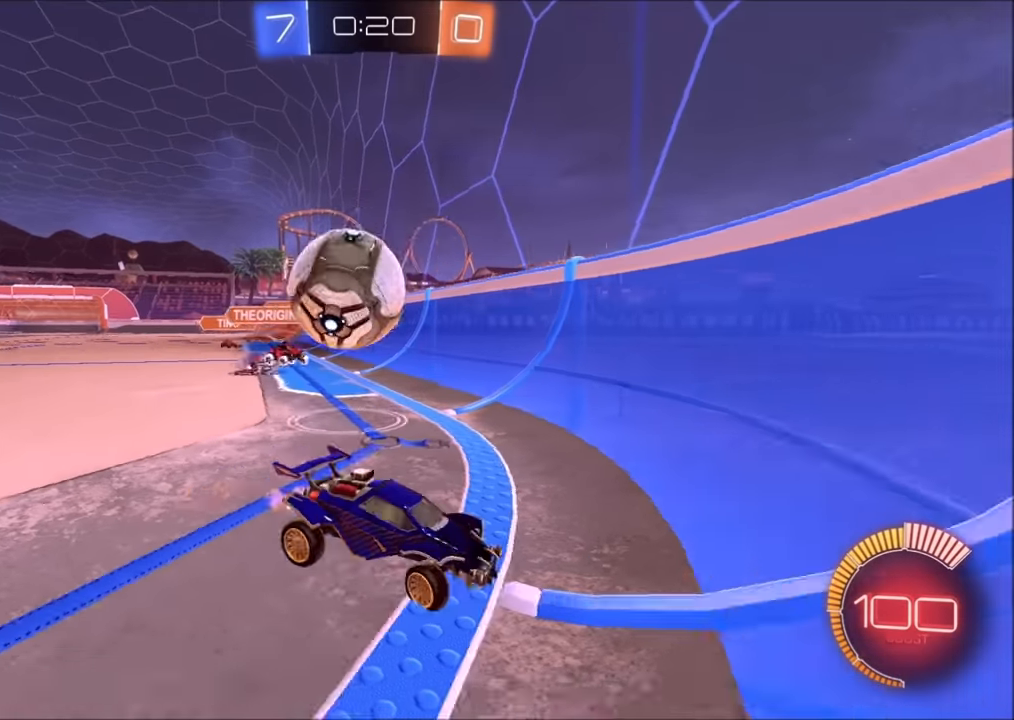
{"buttons": ["CIRCLE", "R2"], "left_stick": "up-right", "right_stick": "center", "events": [[284, "CIRCLE", "down"]]}